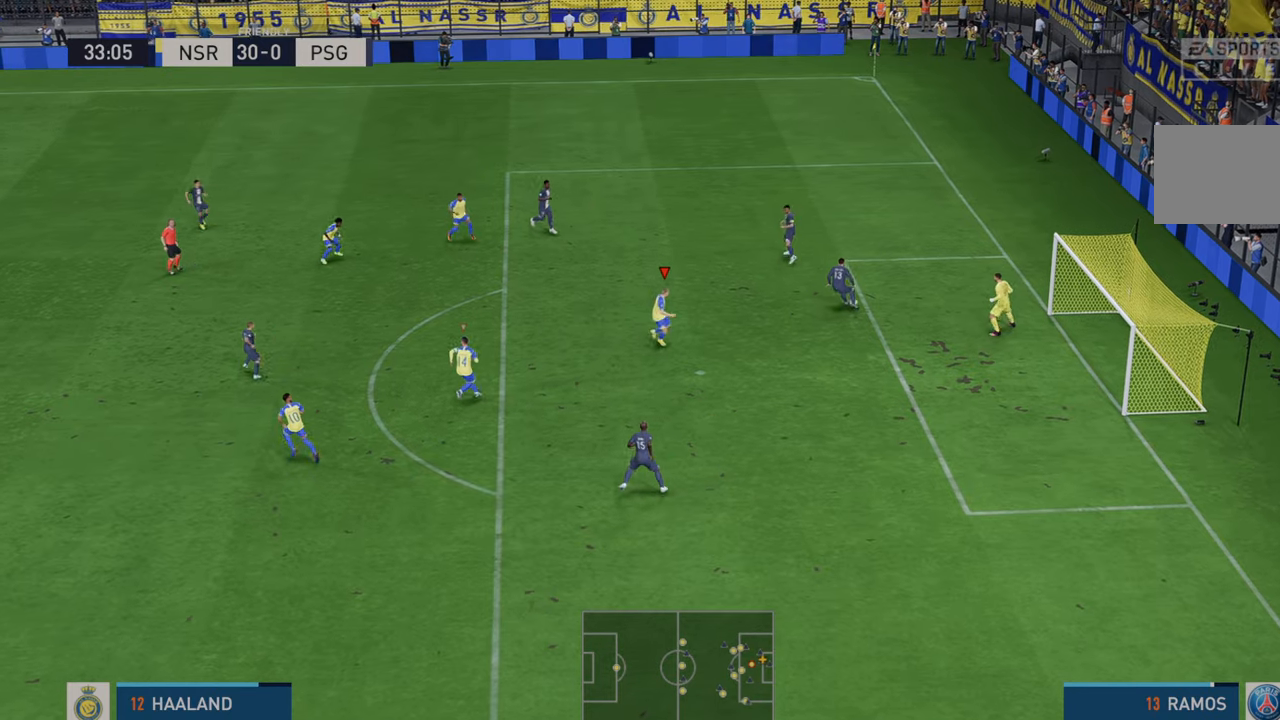
Gameplay with a controller (Xbox layout); each line is a JSON object with the inputs held at the frame after it. "events" lists button and stick changes between this image and that frame as [ms after this image, input, new state], when the widget could be followed in between. Not read: L3 R3.
{"buttons": ["R2"], "left_stick": "up", "right_stick": "center", "events": [[100, "left_stick", "up-right"], [267, "left_stick", "up"]]}
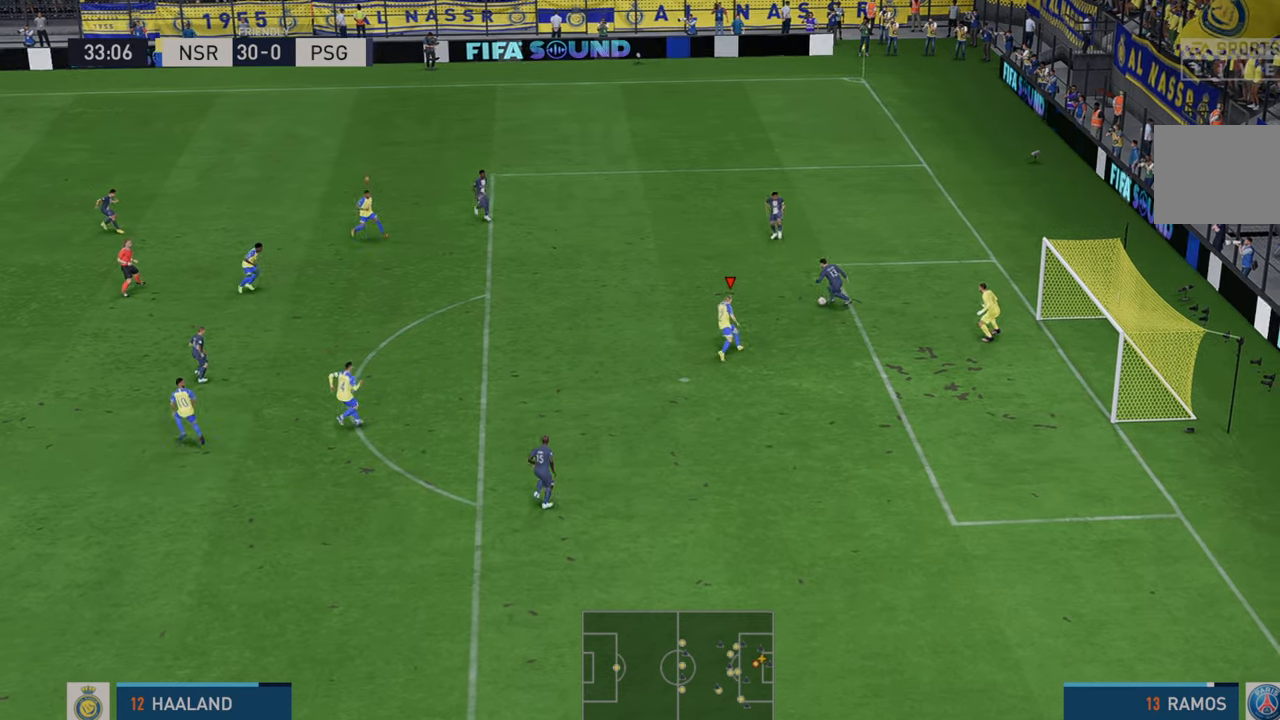
{"buttons": ["R2"], "left_stick": "left", "right_stick": "center", "events": [[100, "left_stick", "left"]]}
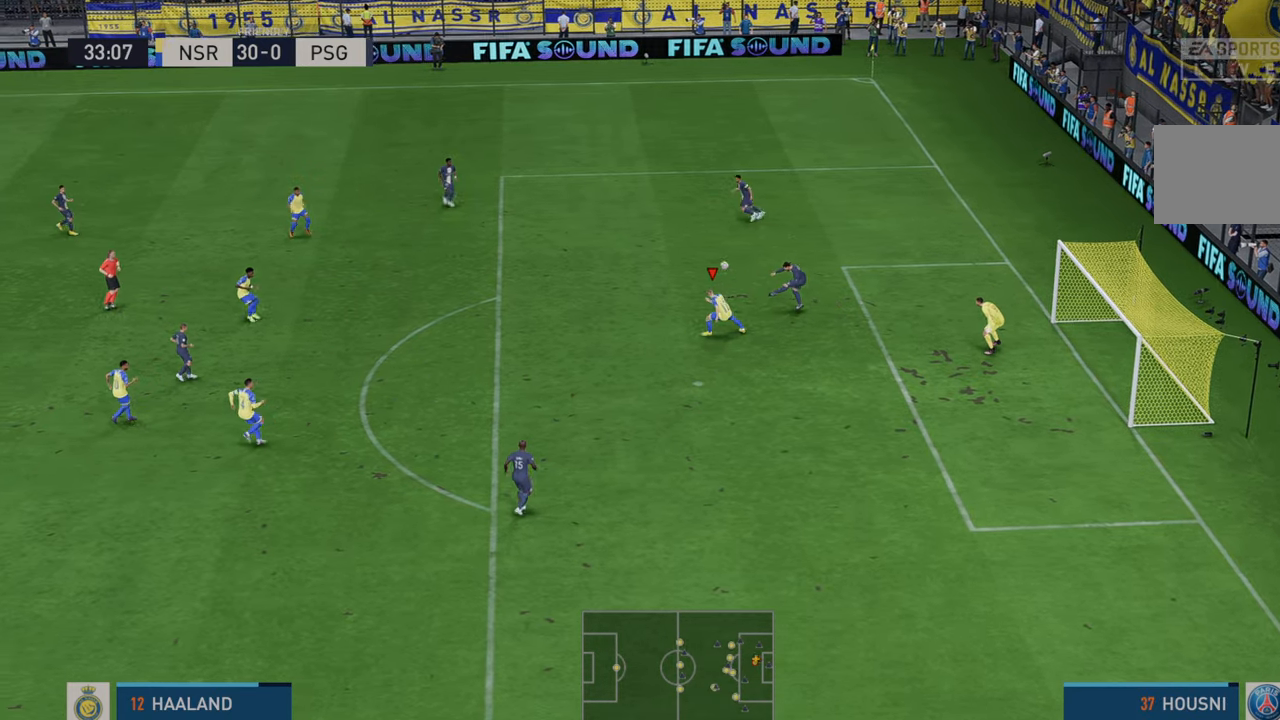
{"buttons": ["R2"], "left_stick": "left", "right_stick": "center", "events": [[267, "DPAD_DOWN", "down"], [283, "DPAD_DOWN", "up"]]}
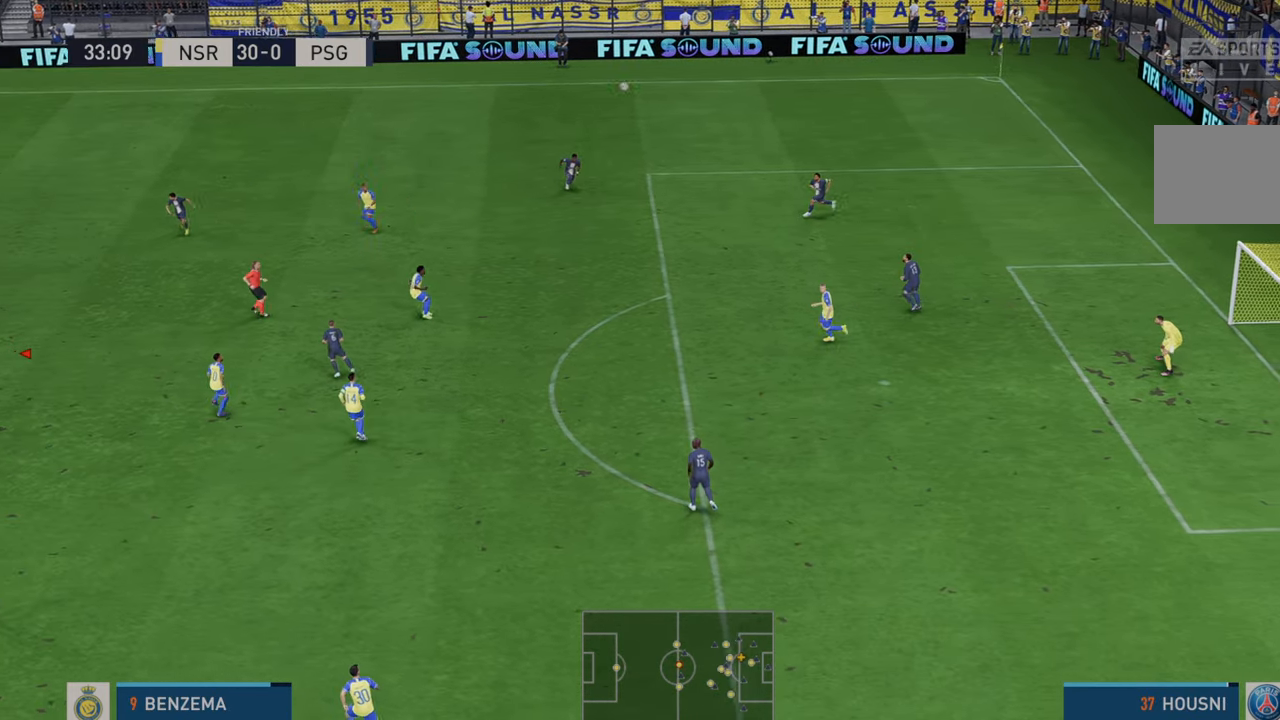
{"buttons": ["R2"], "left_stick": "down", "right_stick": "center", "events": [[167, "left_stick", "down-left"], [483, "left_stick", "down"]]}
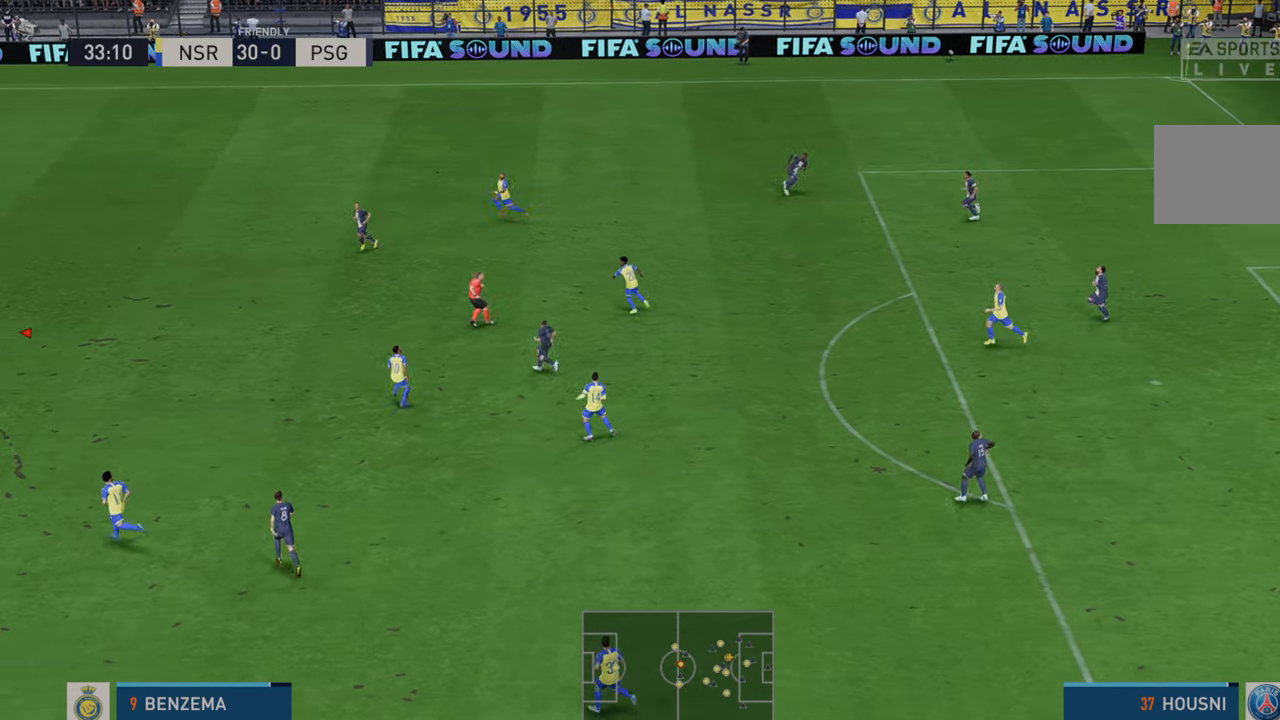
{"buttons": ["R2"], "left_stick": "right", "right_stick": "center", "events": [[183, "left_stick", "down-right"], [283, "left_stick", "right"]]}
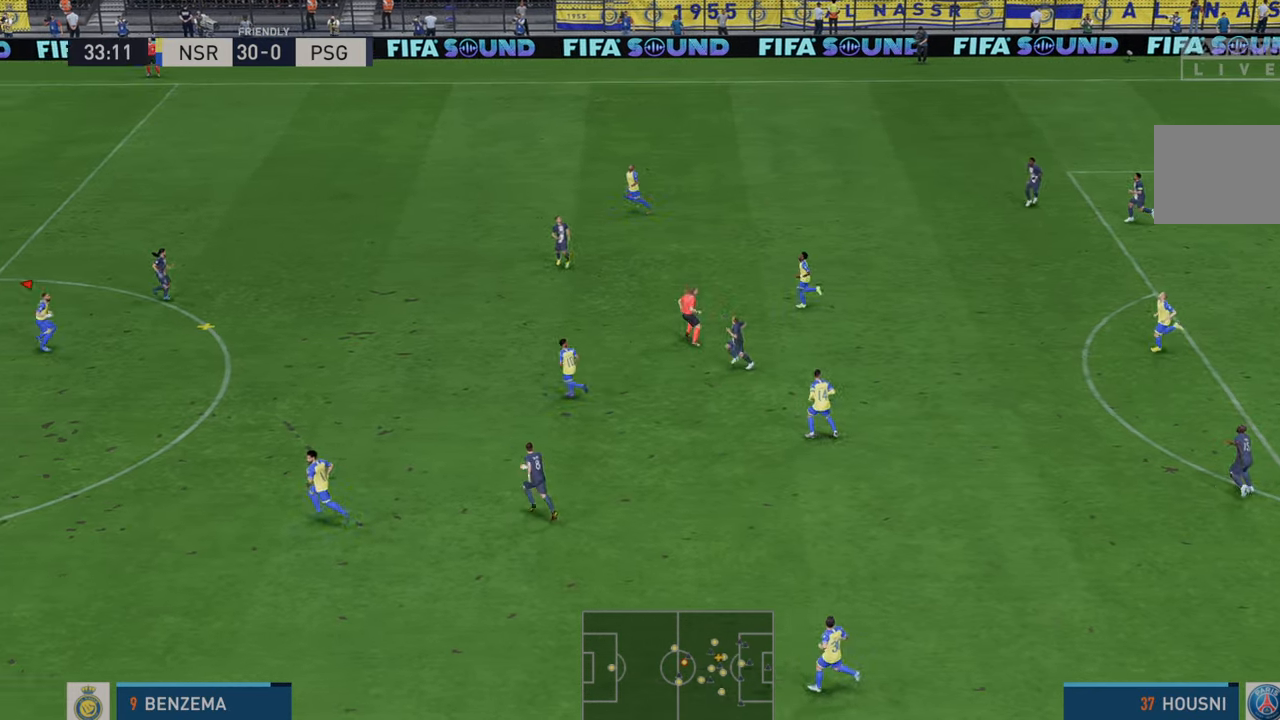
{"buttons": ["R2"], "left_stick": "right", "right_stick": "center", "events": []}
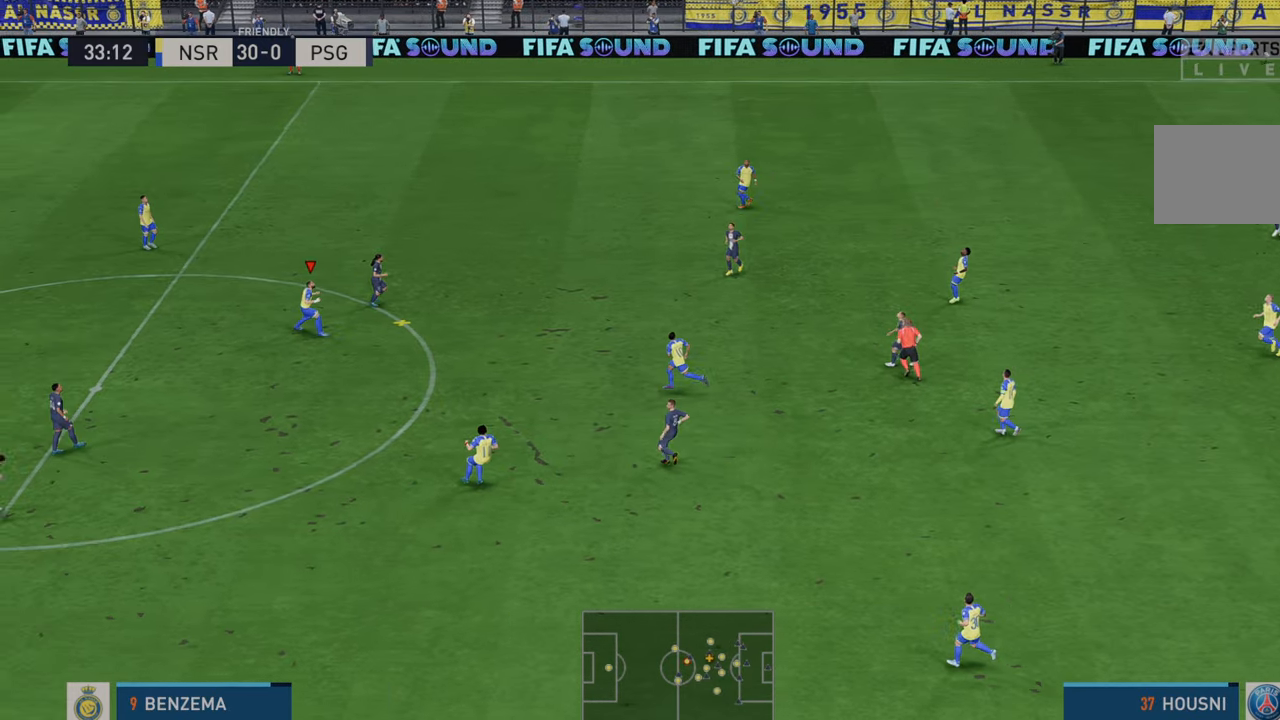
{"buttons": ["A", "L1", "R2"], "left_stick": "up-right", "right_stick": "center", "events": [[350, "A", "down"], [450, "L1", "down"], [483, "left_stick", "up-right"]]}
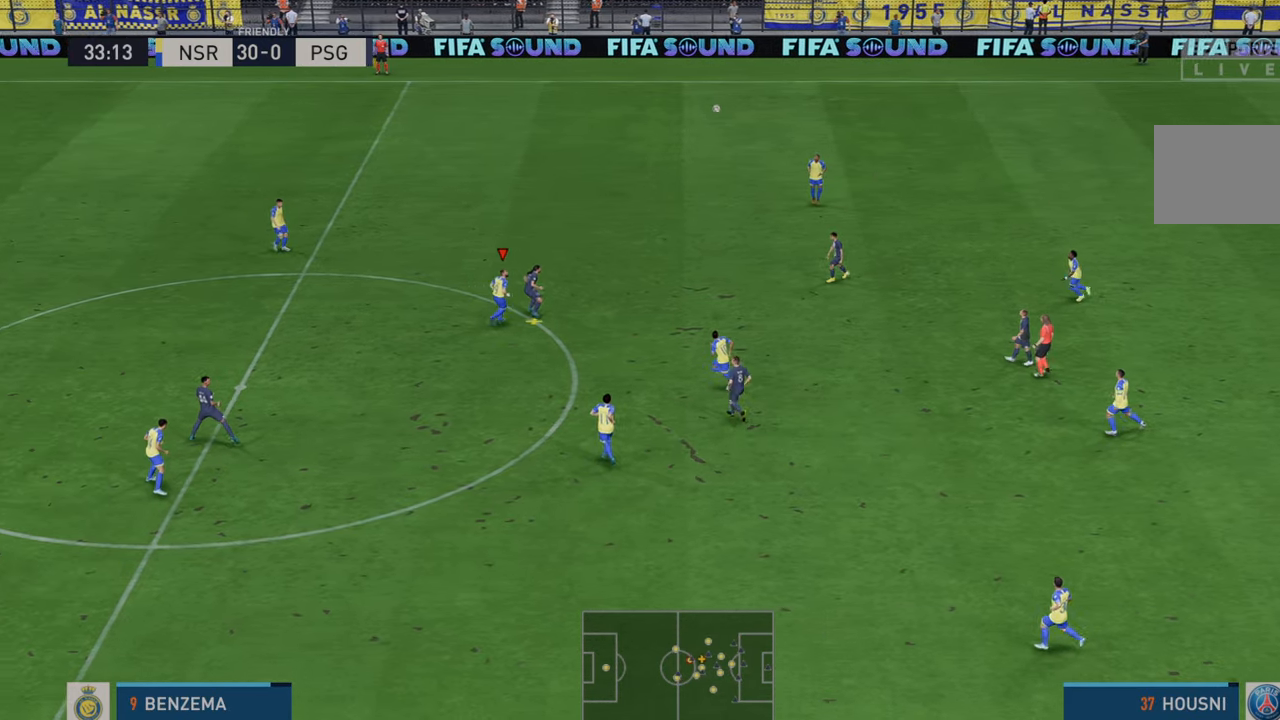
{"buttons": ["R2"], "left_stick": "up-right", "right_stick": "center", "events": [[150, "L1", "up"], [183, "A", "up"]]}
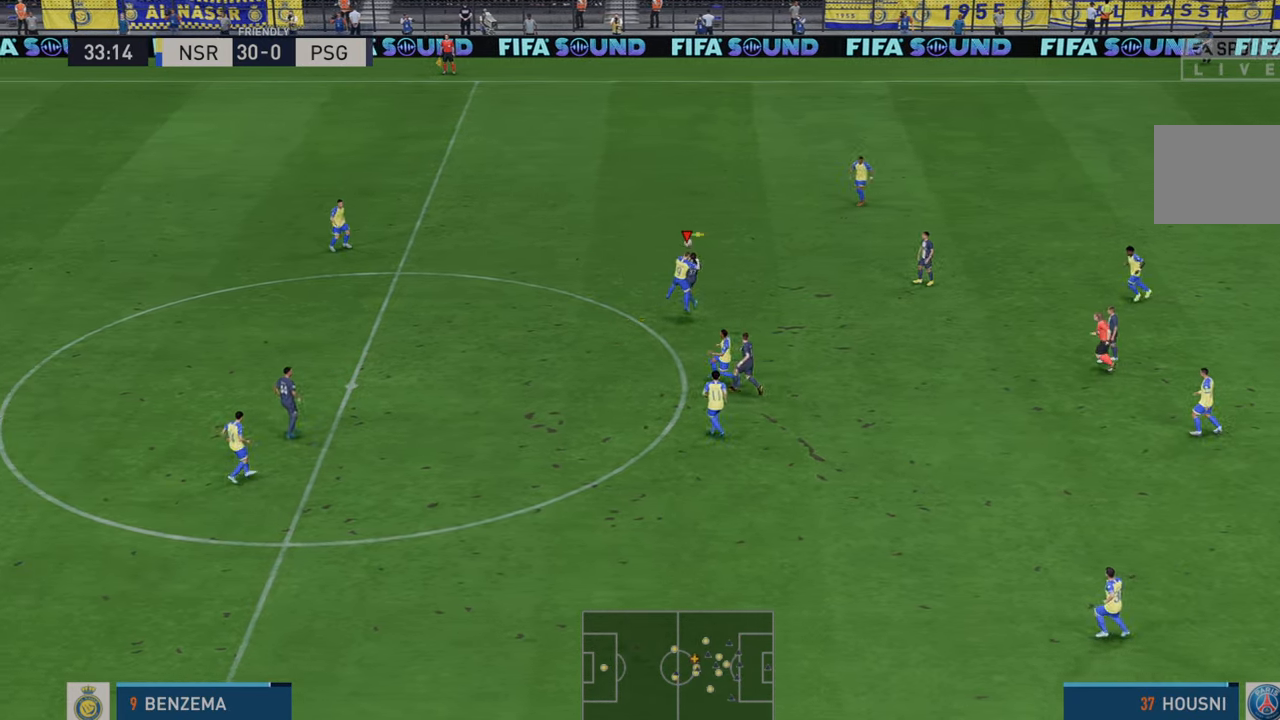
{"buttons": ["R2"], "left_stick": "right", "right_stick": "center", "events": [[500, "left_stick", "right"]]}
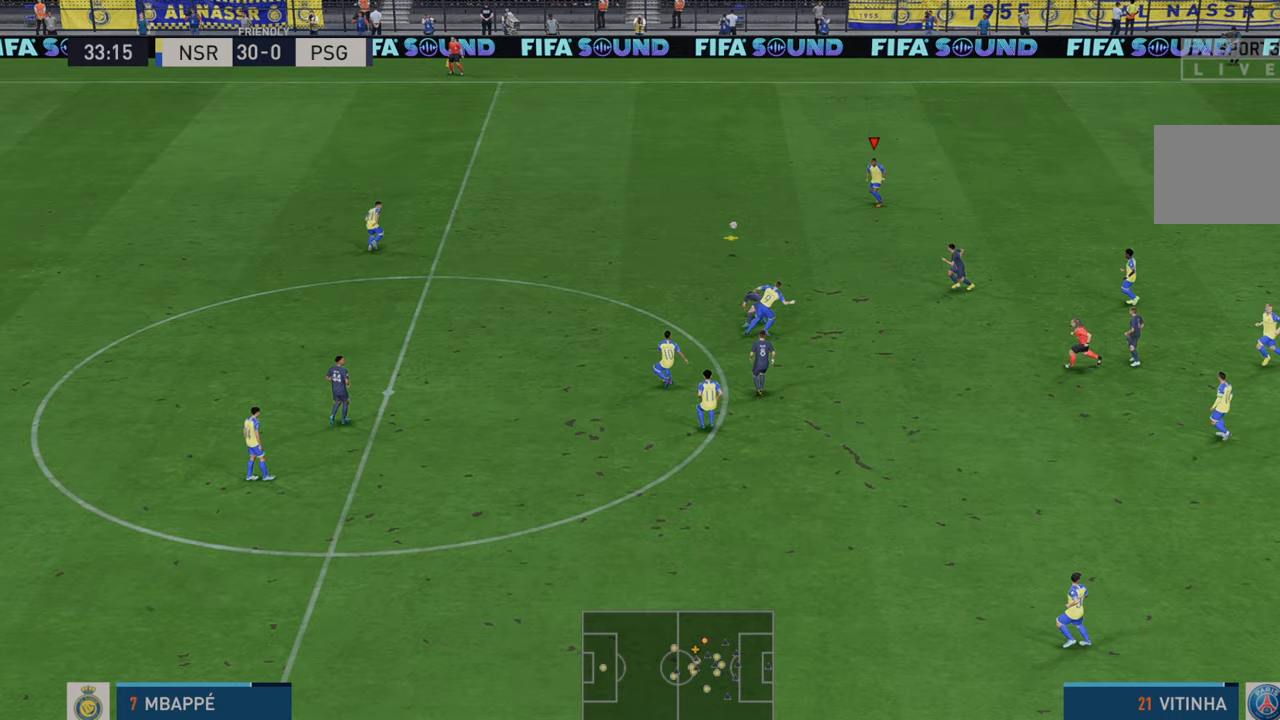
{"buttons": ["R2"], "left_stick": "right", "right_stick": "center", "events": []}
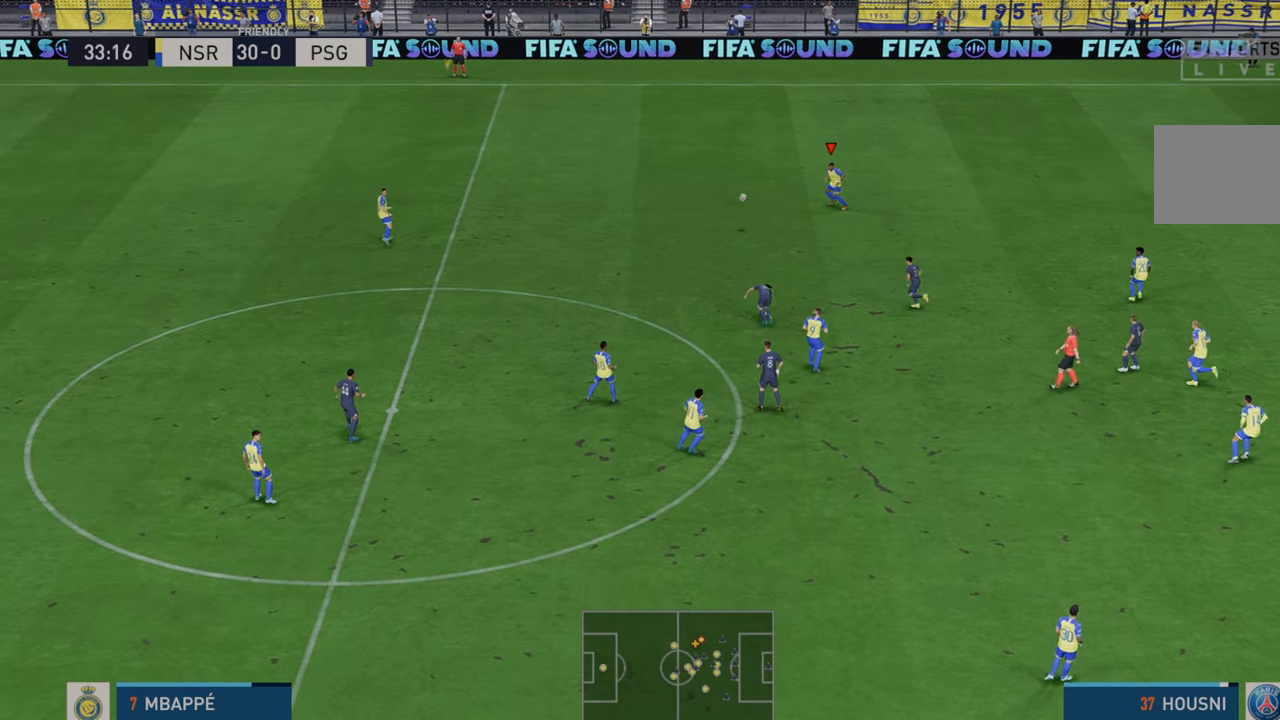
{"buttons": ["R2"], "left_stick": "right", "right_stick": "center"}
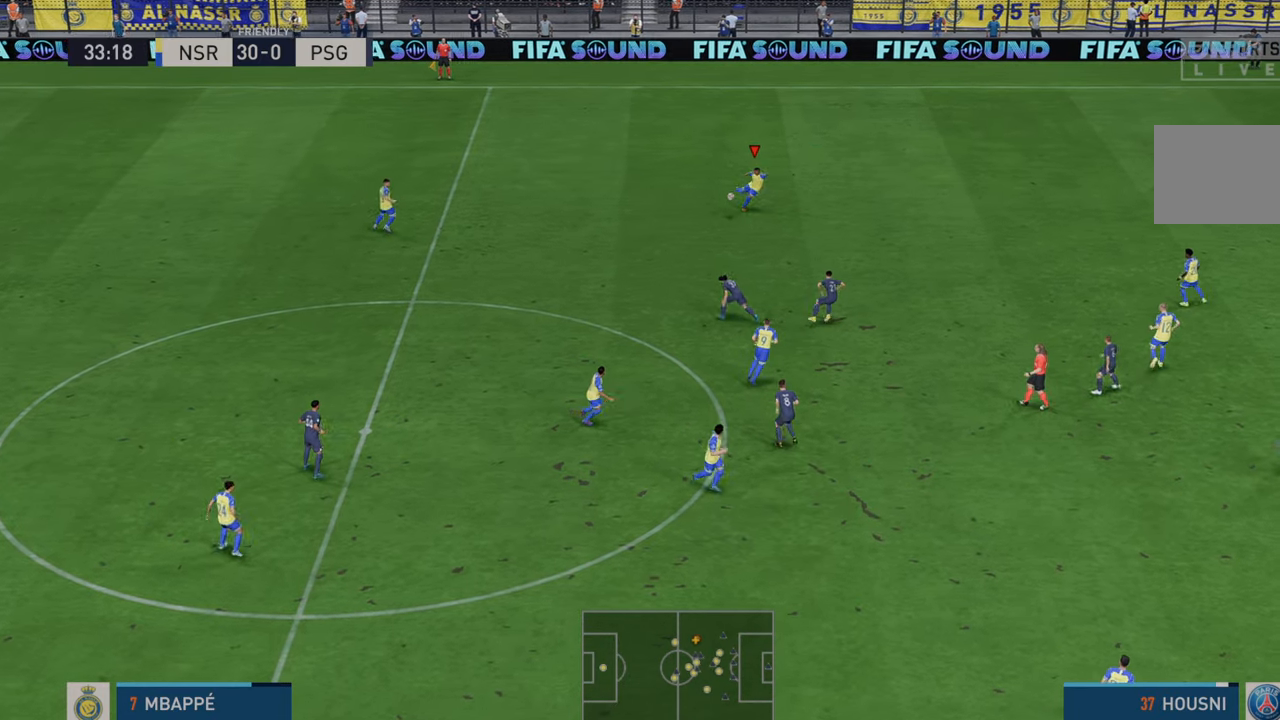
{"buttons": ["R2"], "left_stick": "down-right", "right_stick": "center", "events": [[383, "left_stick", "down-right"]]}
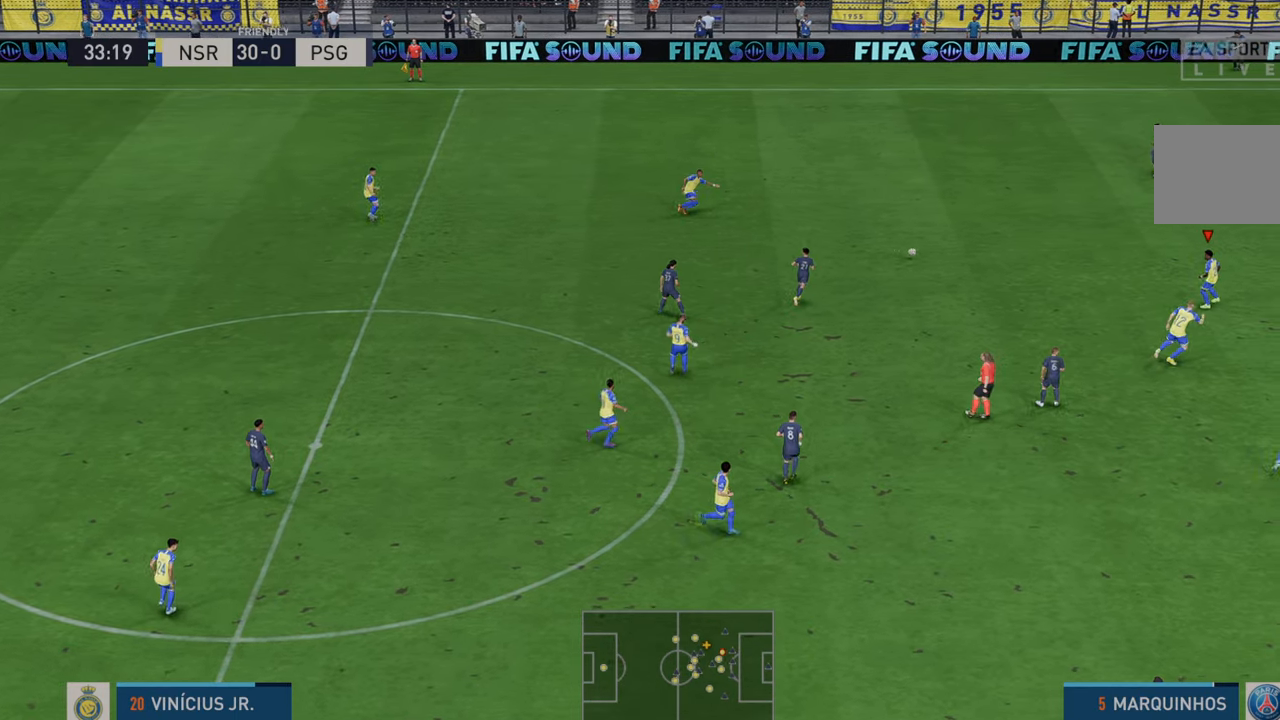
{"buttons": ["R2"], "left_stick": "down-right", "right_stick": "center", "events": []}
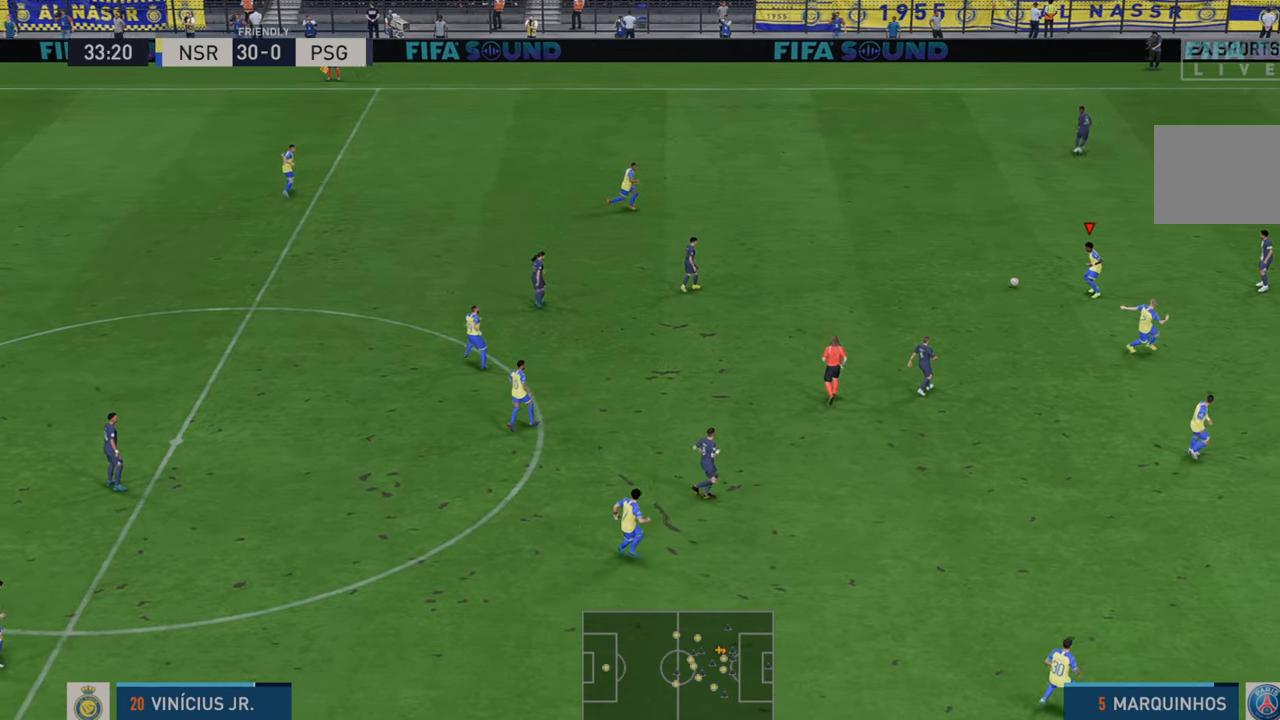
{"buttons": ["R2"], "left_stick": "down", "right_stick": "center", "events": [[183, "A", "down"], [217, "L1", "down"], [217, "left_stick", "down"], [283, "A", "up"], [333, "L1", "up"]]}
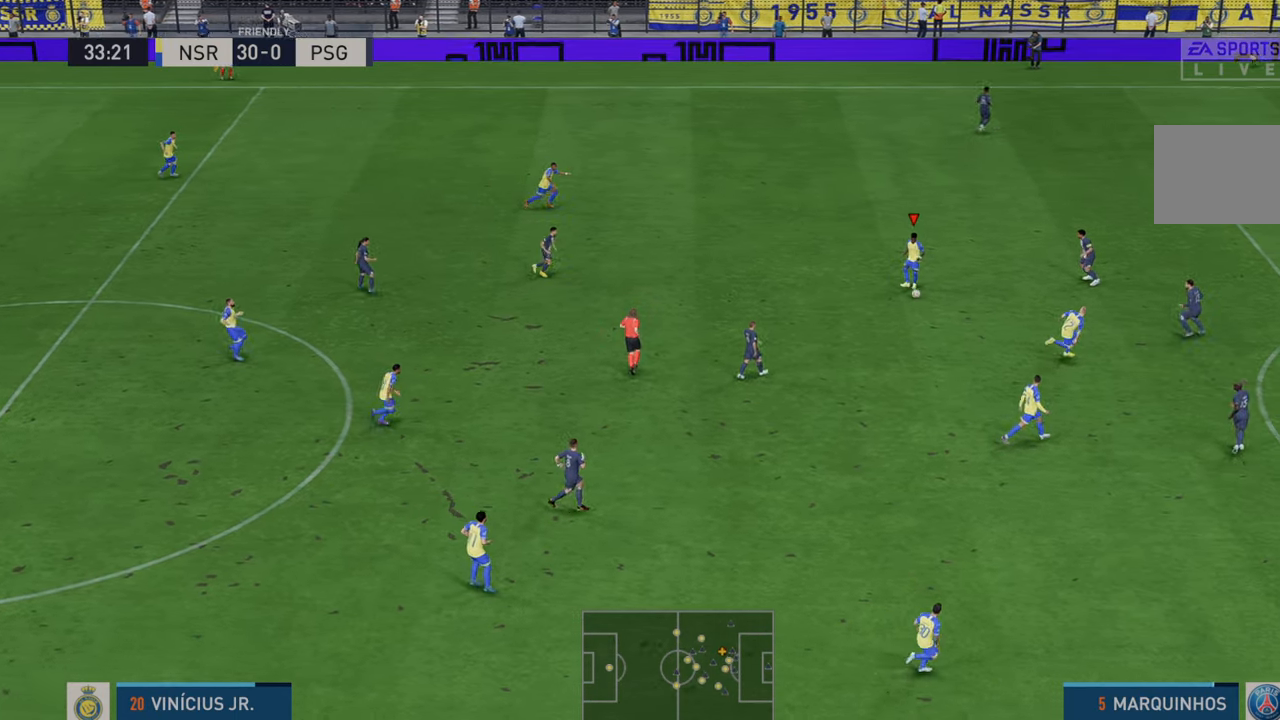
{"buttons": ["R2"], "left_stick": "down-right", "right_stick": "center", "events": [[317, "left_stick", "down-right"]]}
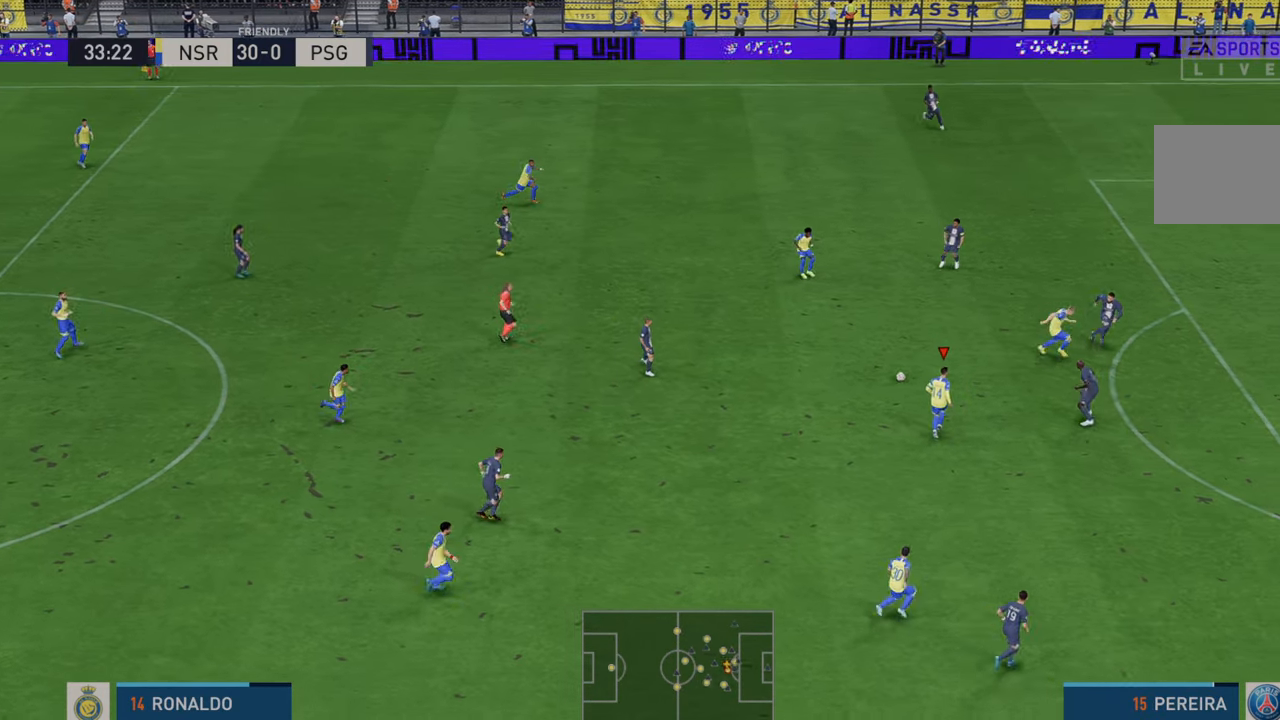
{"buttons": ["R2"], "left_stick": "right", "right_stick": "center", "events": [[317, "left_stick", "right"]]}
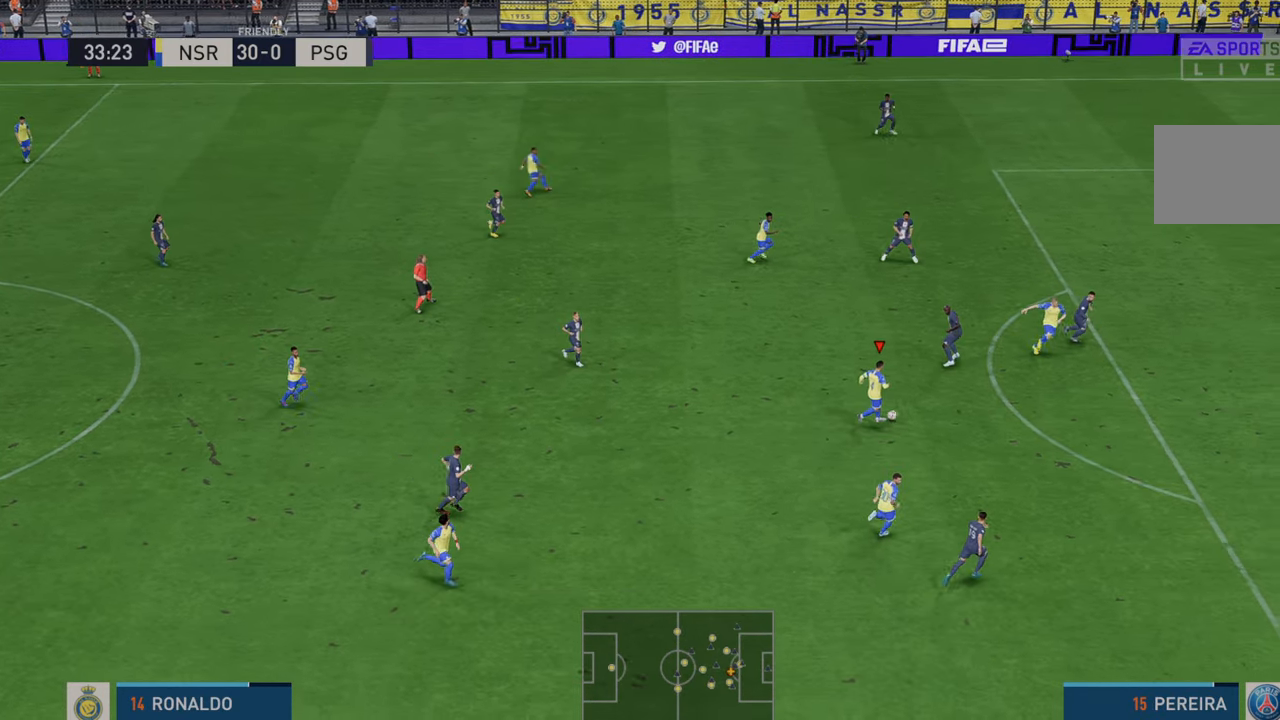
{"buttons": ["R2"], "left_stick": "right", "right_stick": "center", "events": []}
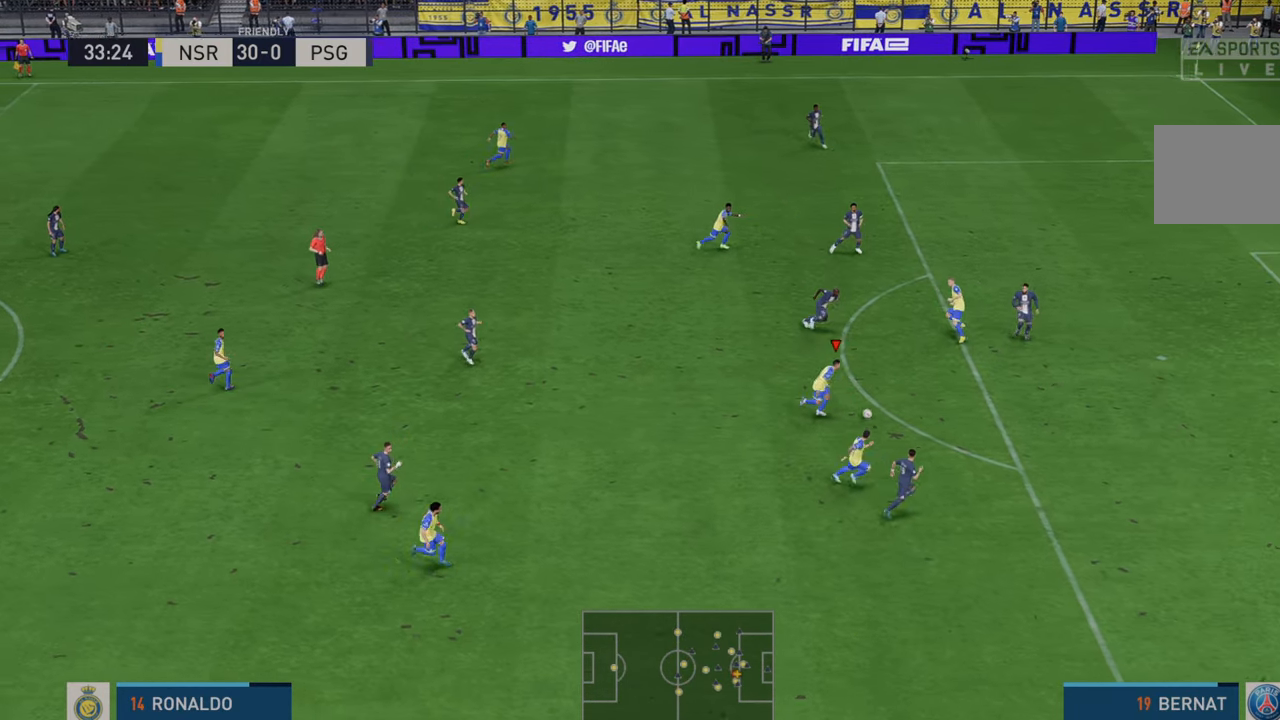
{"buttons": ["R2"], "left_stick": "right", "right_stick": "center", "events": []}
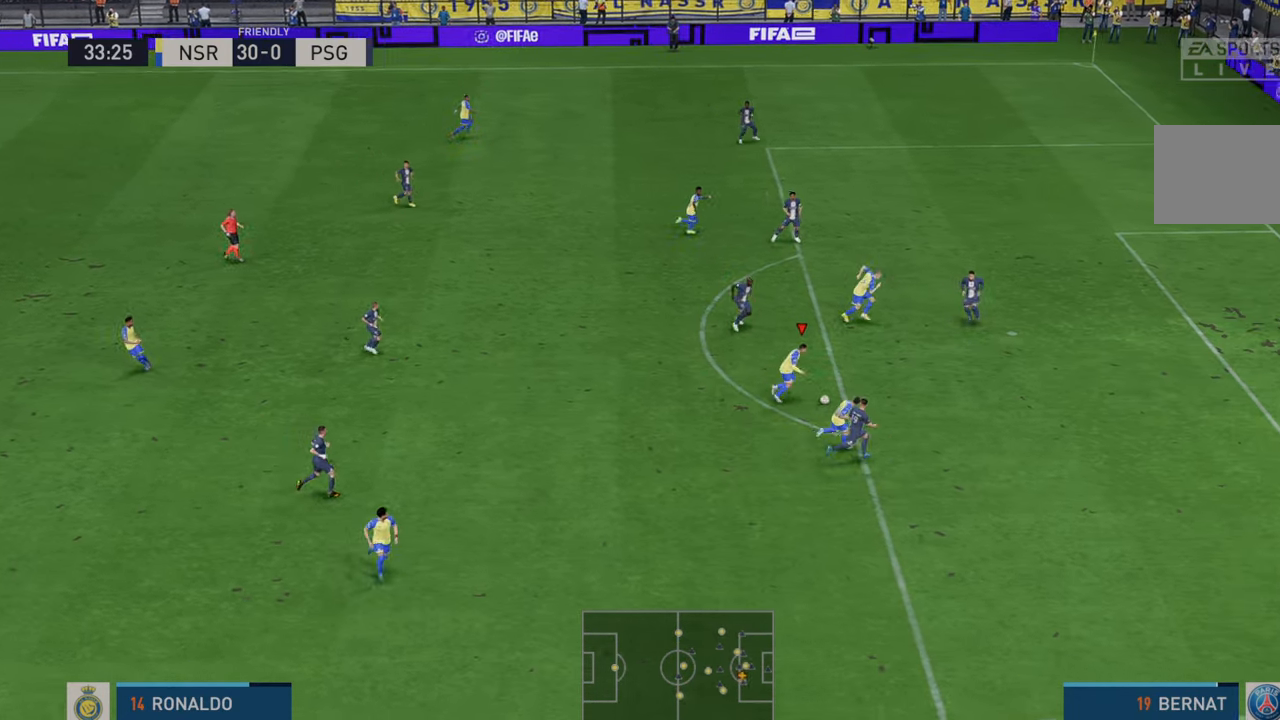
{"buttons": [], "left_stick": "up", "right_stick": "center", "events": [[33, "left_stick", "up-right"], [183, "B", "down"], [283, "R2", "up"], [300, "left_stick", "up"], [383, "B", "up"]]}
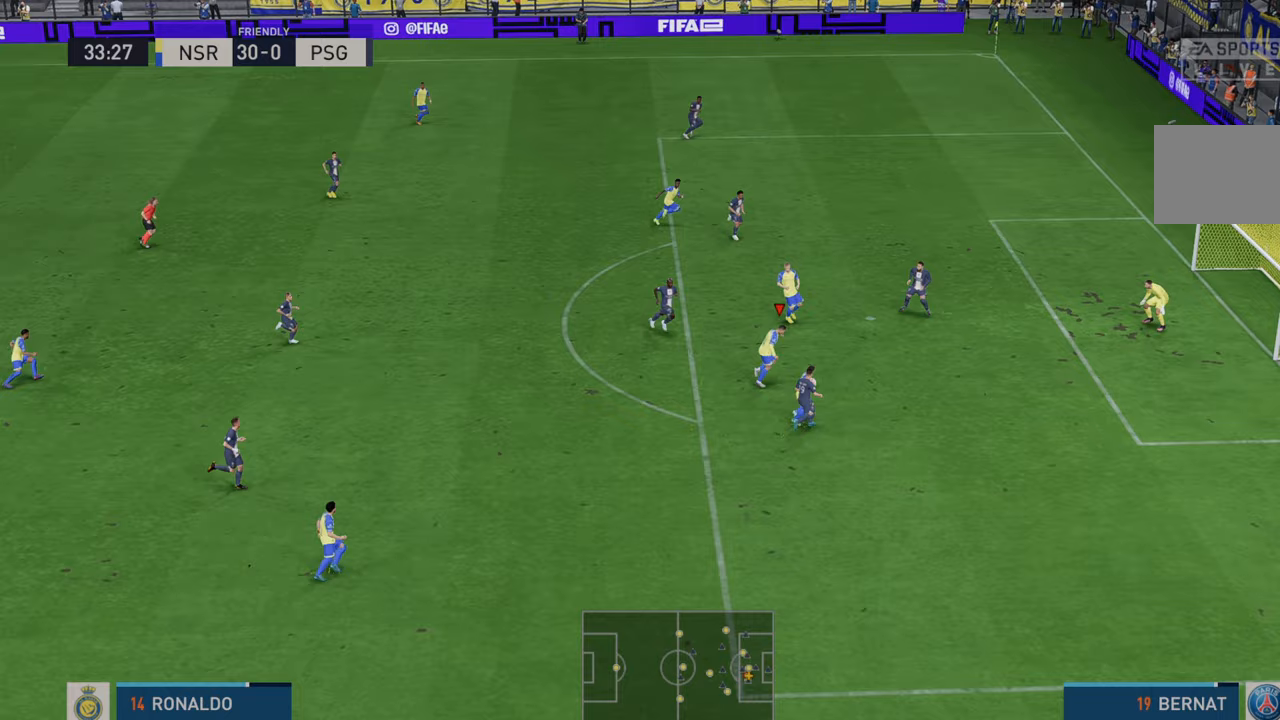
{"buttons": [], "left_stick": "right", "right_stick": "center", "events": [[250, "left_stick", "up-right"], [450, "left_stick", "right"]]}
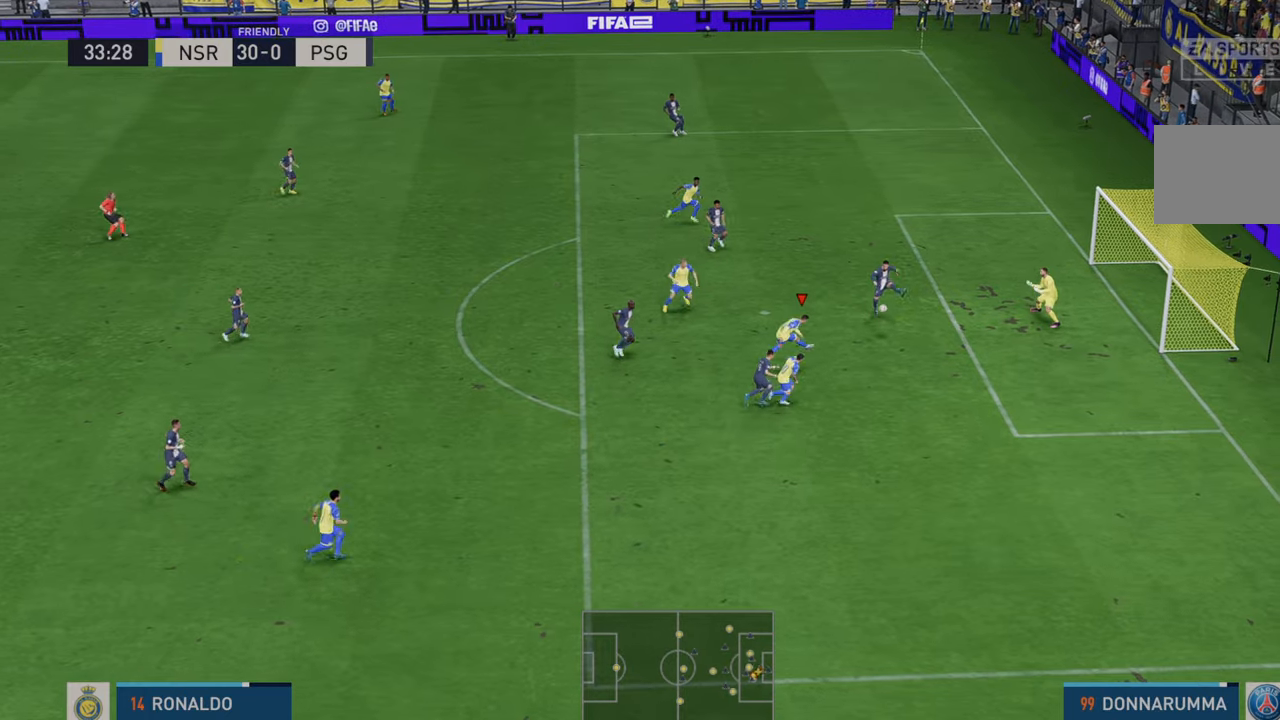
{"buttons": [], "left_stick": "down-right", "right_stick": "center", "events": [[117, "left_stick", "down-right"]]}
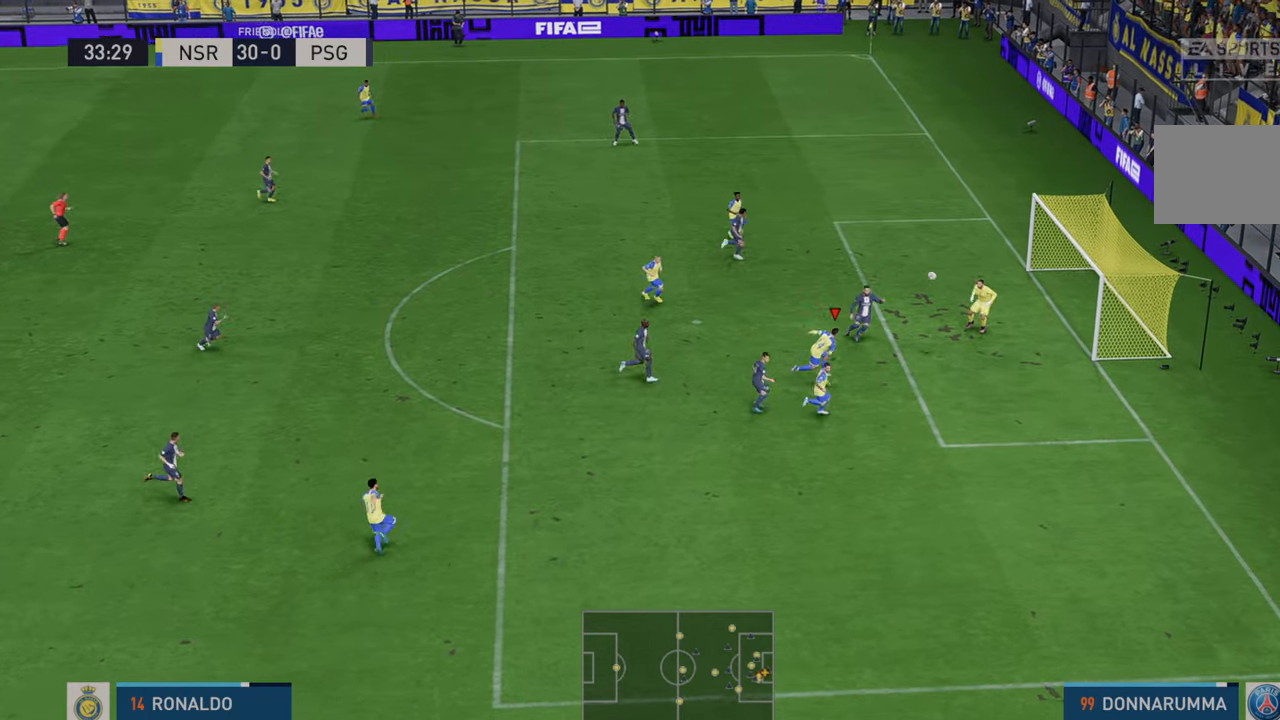
{"buttons": [], "left_stick": "right", "right_stick": "center", "events": [[150, "left_stick", "right"], [400, "B", "down"], [483, "B", "up"]]}
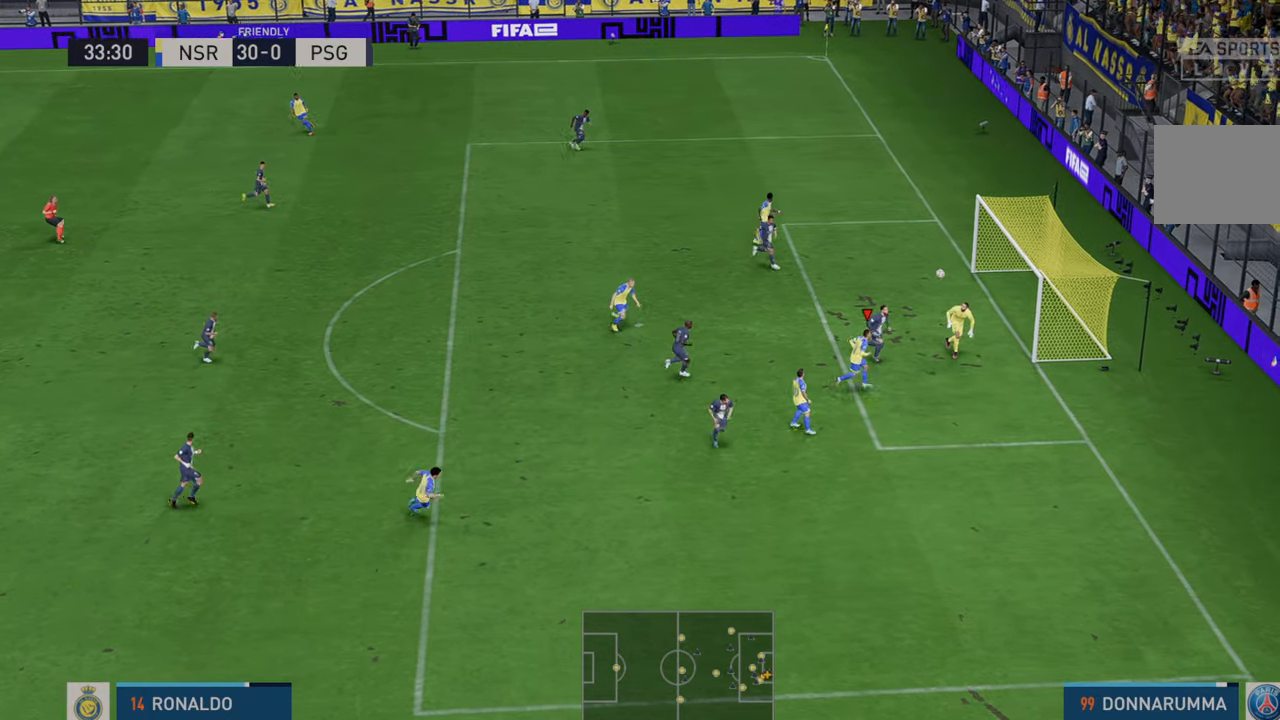
{"buttons": [], "left_stick": "up-right", "right_stick": "center", "events": [[417, "left_stick", "up-right"]]}
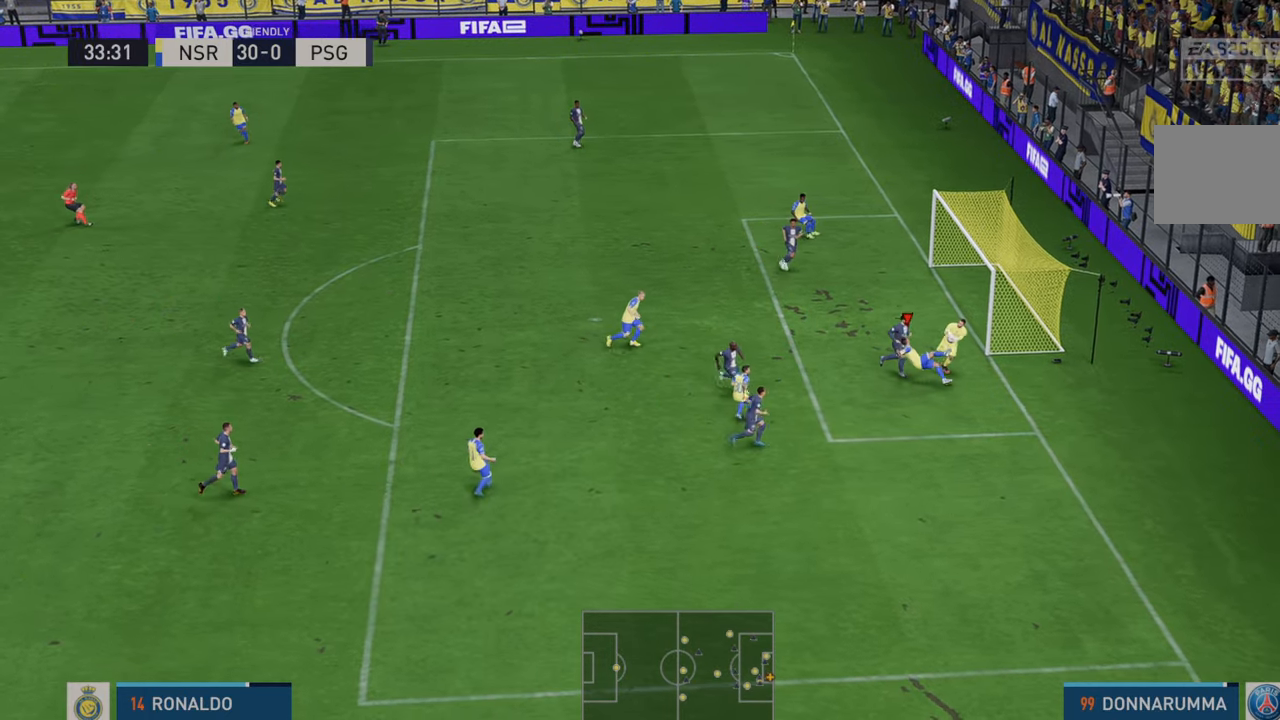
{"buttons": [], "left_stick": "up", "right_stick": "center", "events": [[250, "left_stick", "up"]]}
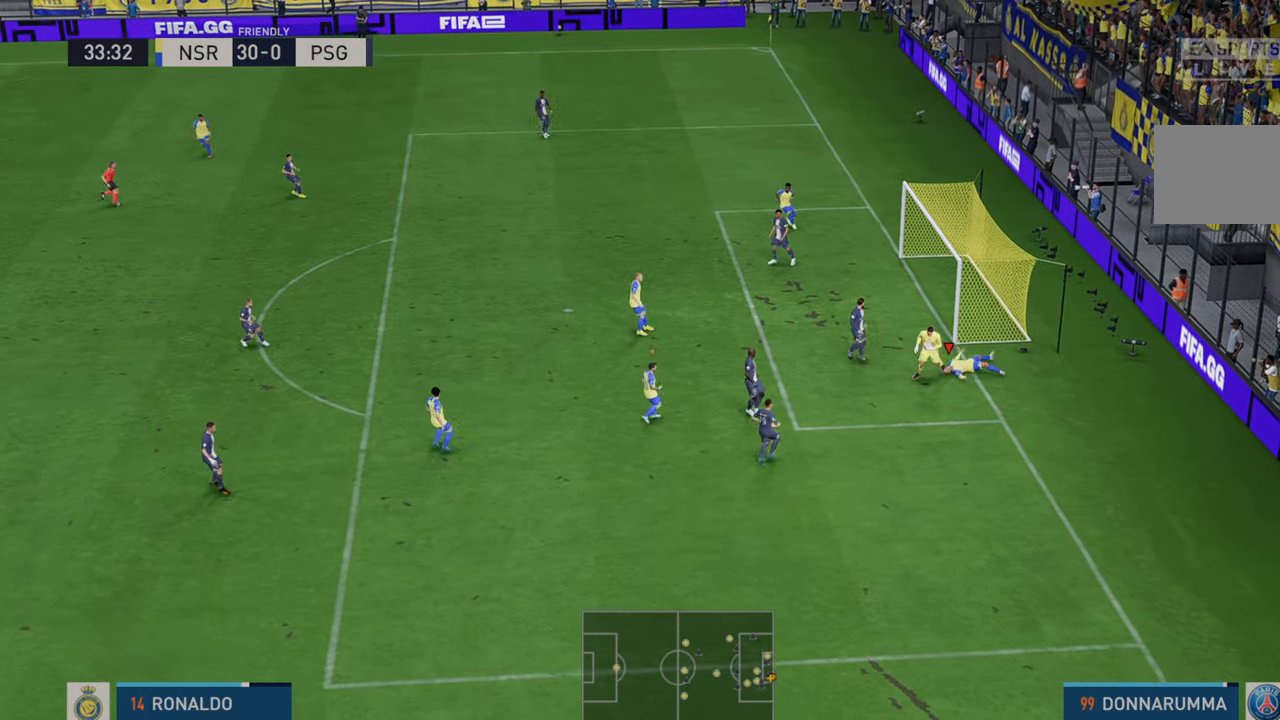
{"buttons": ["R2"], "left_stick": "left", "right_stick": "center", "events": [[50, "left_stick", "up-left"], [183, "R2", "down"], [283, "left_stick", "left"]]}
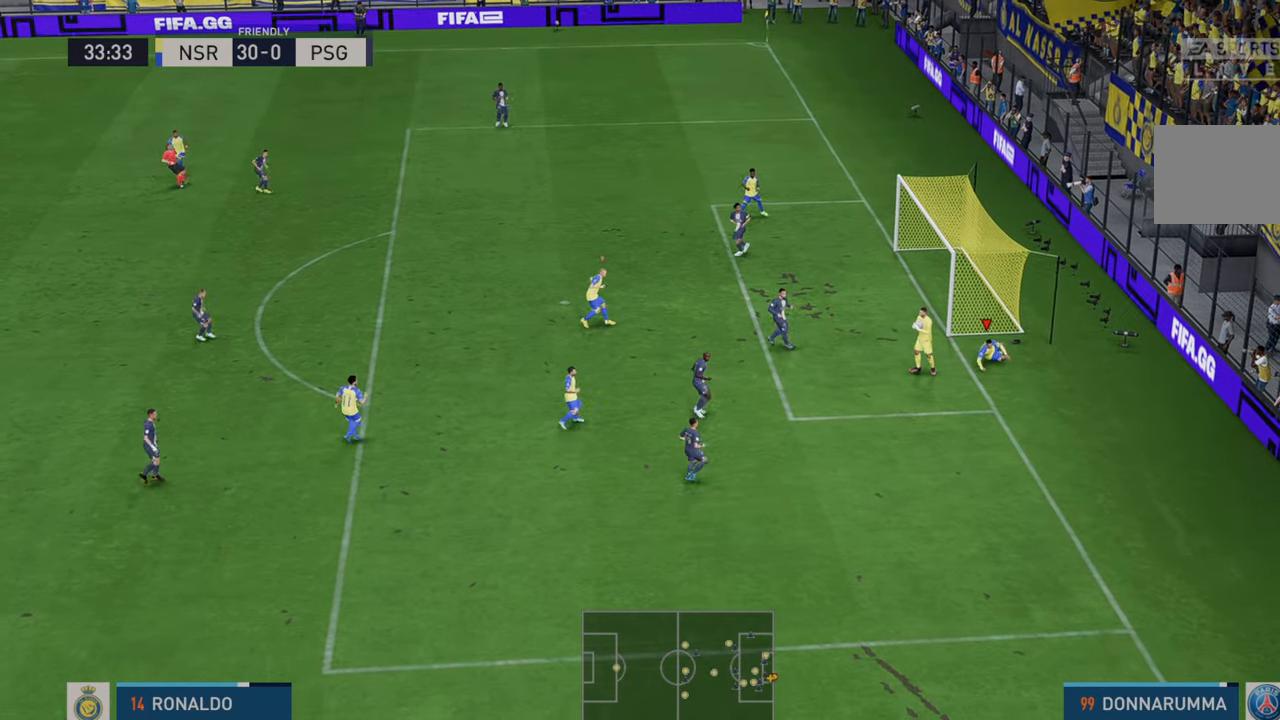
{"buttons": ["R2"], "left_stick": "left", "right_stick": "center", "events": []}
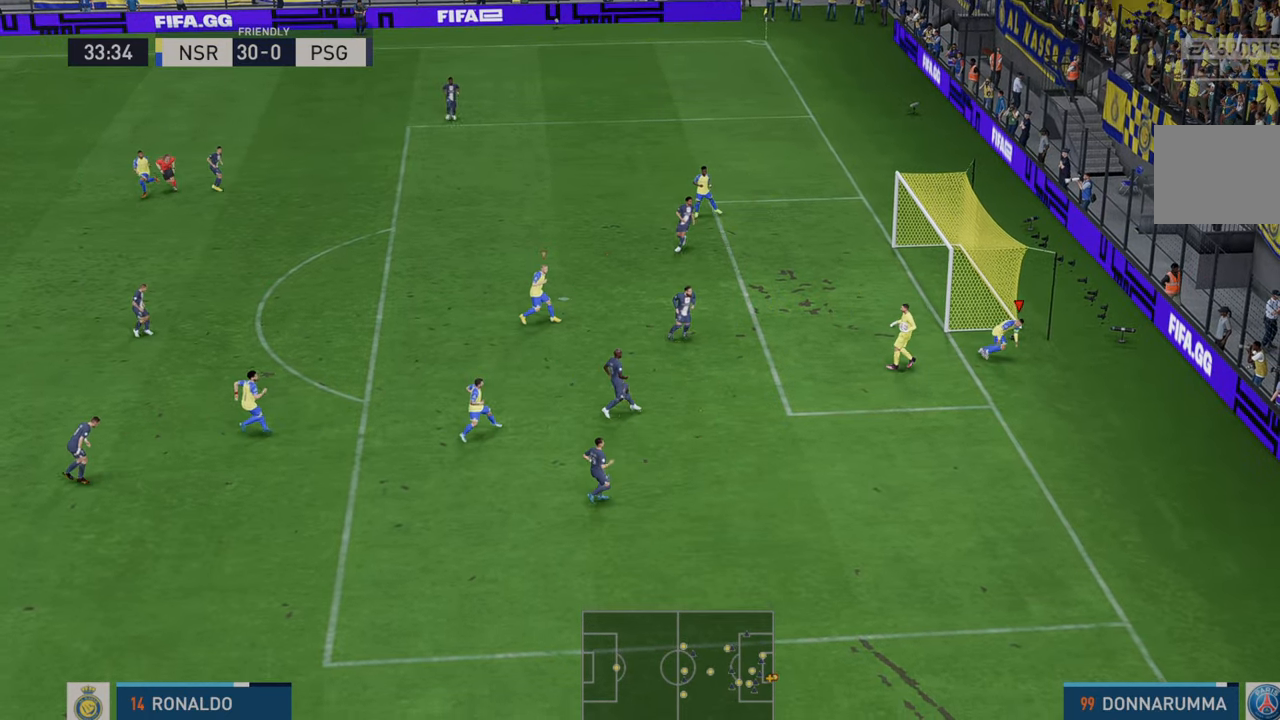
{"buttons": ["R2"], "left_stick": "left", "right_stick": "center", "events": []}
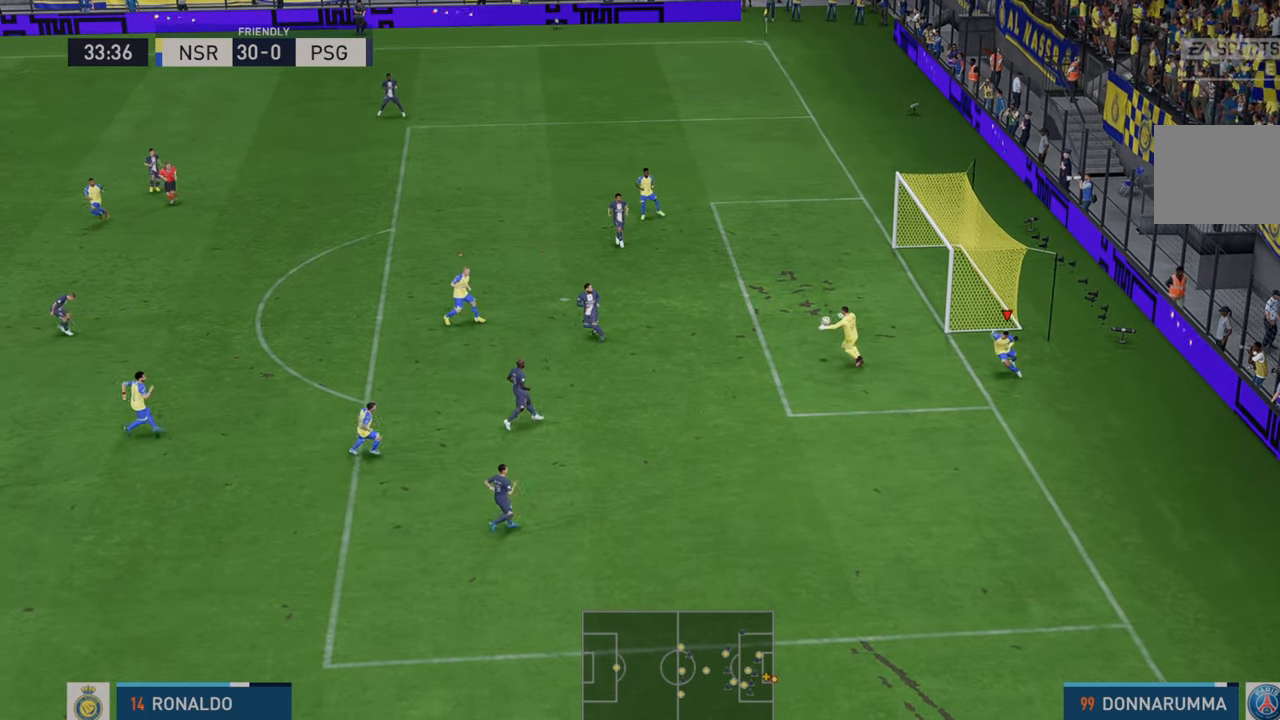
{"buttons": ["R2"], "left_stick": "left", "right_stick": "center", "events": [[250, "B", "down"], [300, "B", "up"]]}
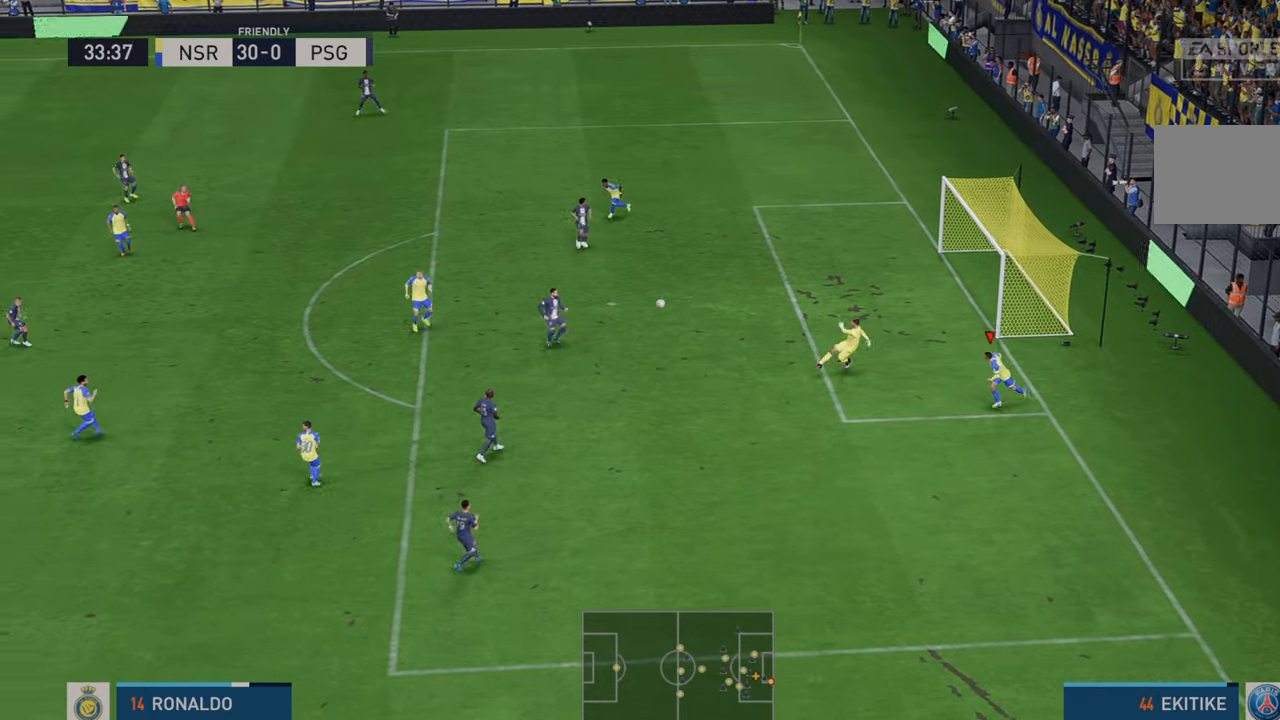
{"buttons": ["B", "R2"], "left_stick": "right", "right_stick": "center", "events": [[317, "left_stick", "center"], [500, "B", "down"], [500, "left_stick", "right"]]}
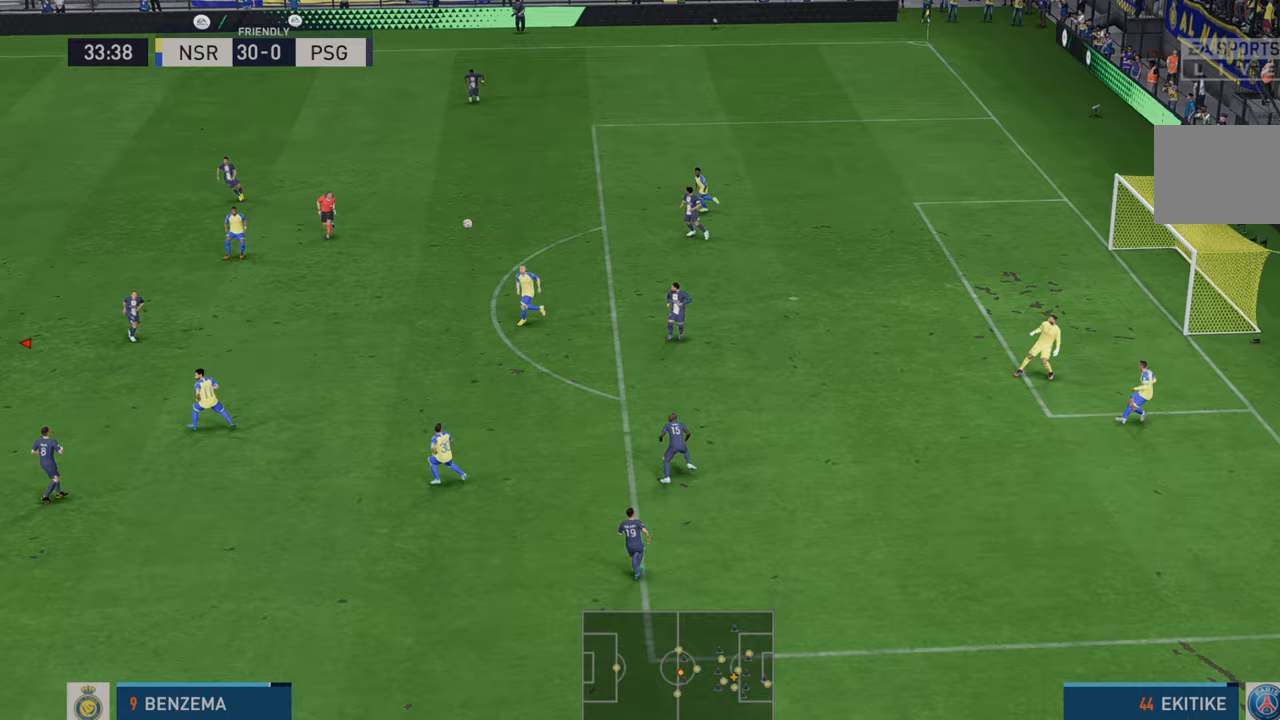
{"buttons": ["R2"], "left_stick": "right", "right_stick": "center", "events": [[17, "B", "up"]]}